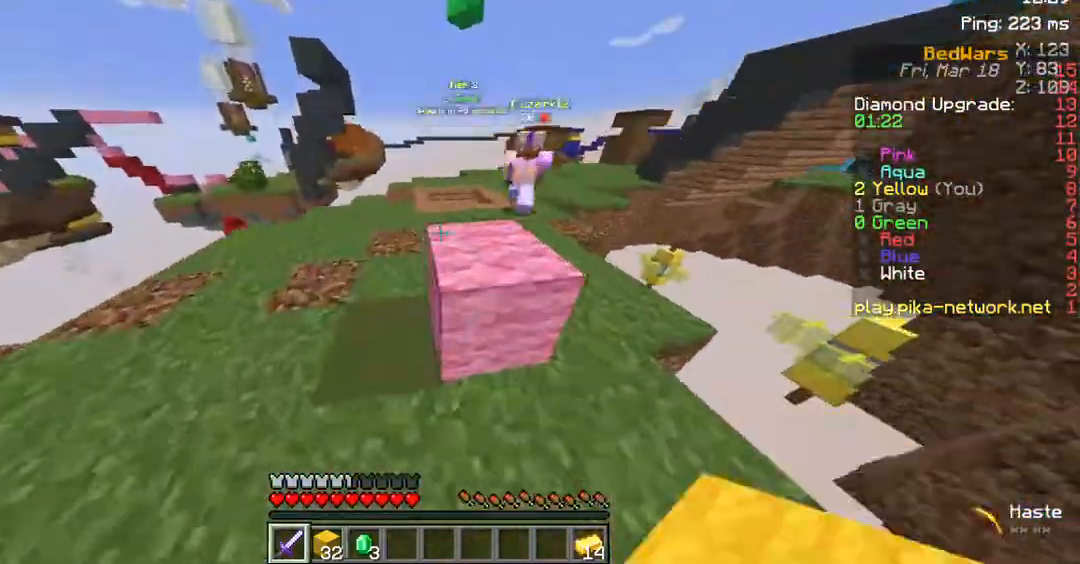
Gameplay with keyboard and mouse; each line is a JSON object with the keys and mouse buttons held at the frame after it. "events" lists presses ("down") and releases ("up") of "a", "d", "s", "space", "w", "mouse_left" and "mouse_right" between this image and that frame as [ms after this image, input, new state], when the widget could be followed in between. "mouse_left", "mouse_right" = the "left", "right" buttons of the "mouse" list. No other keys are recorded. Fast repeated clicks can show as one long hold. Mouse movement is not recorded.
{"keys": ["w"], "mouse": ["left"], "events": [[201, "mouse_left", "down"], [269, "mouse_left", "up"], [369, "mouse_left", "down"], [470, "mouse_left", "up"], [470, "space", "up"], [504, "mouse_left", "down"]]}
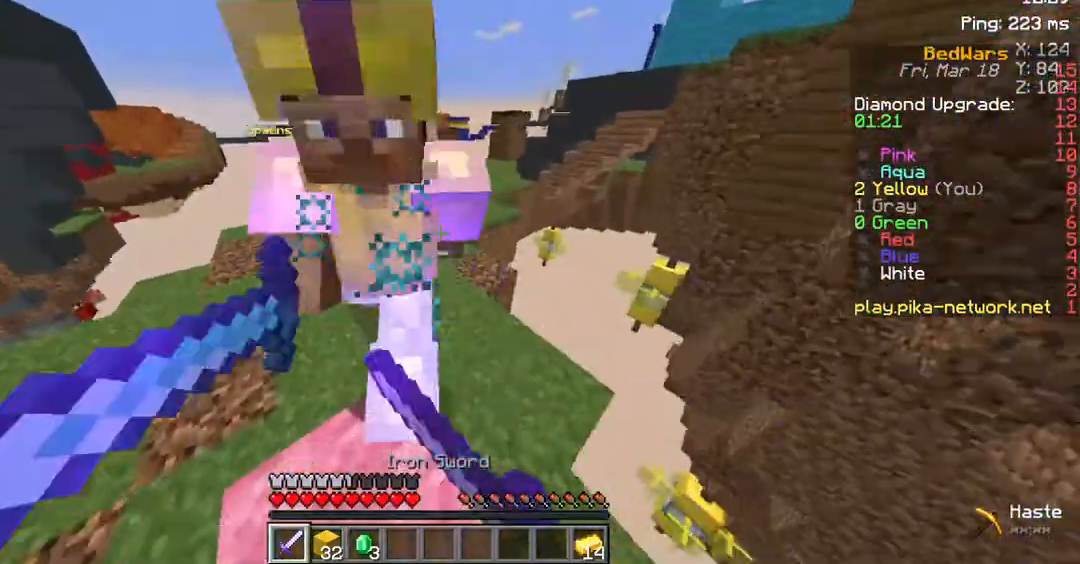
{"keys": ["space", "w"], "mouse": [], "events": [[33, "mouse_left", "up"], [33, "w", "up"], [168, "mouse_left", "down"], [201, "mouse_left", "up"], [268, "w", "down"], [302, "mouse_left", "down"], [369, "mouse_left", "up"], [369, "space", "down"]]}
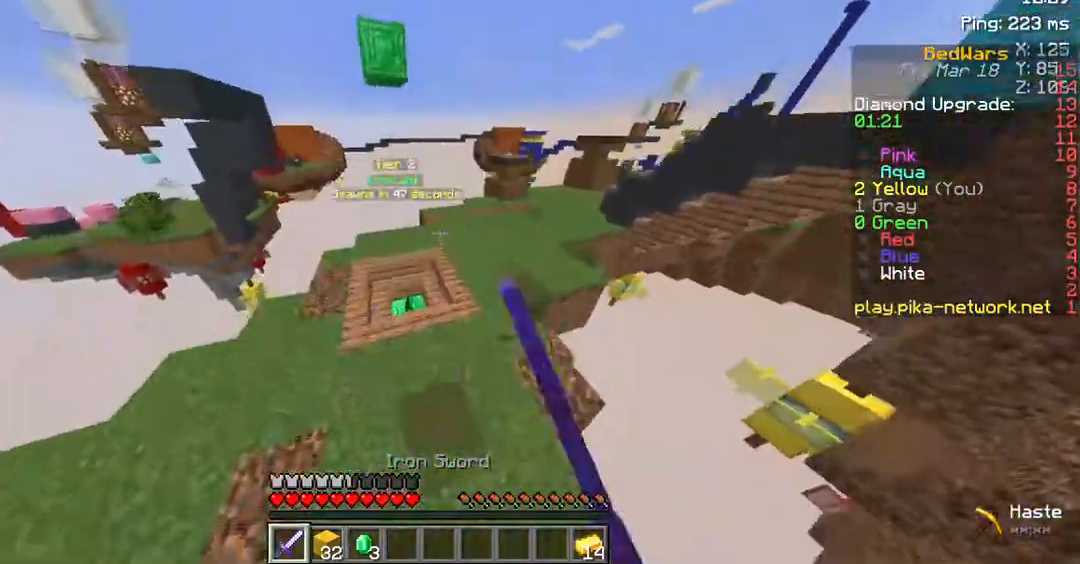
{"keys": ["a", "w"], "mouse": [], "events": [[269, "space", "up"], [471, "a", "down"]]}
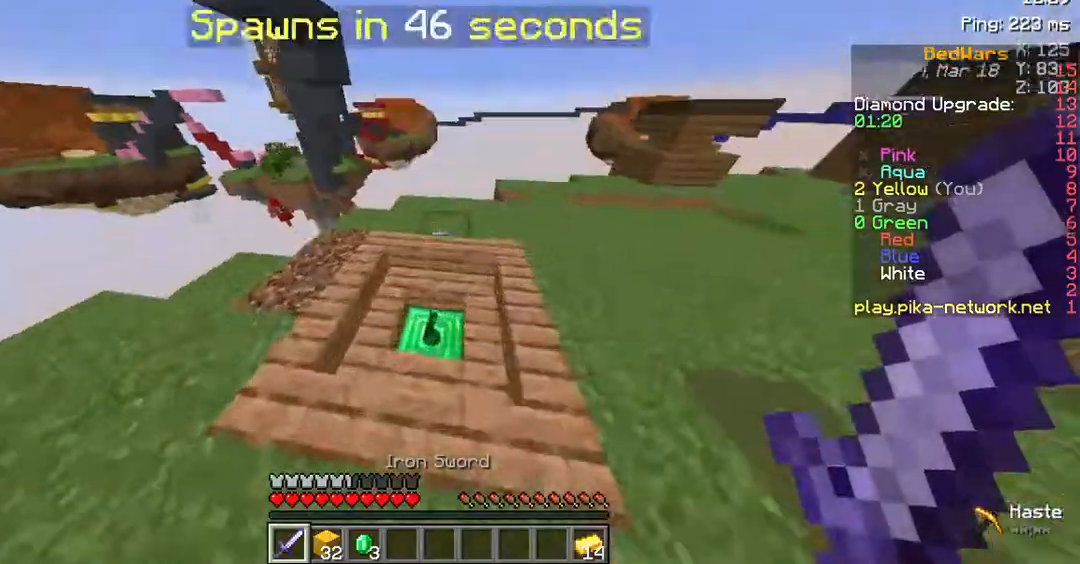
{"keys": ["space", "w"], "mouse": [], "events": [[67, "a", "up"], [504, "space", "down"]]}
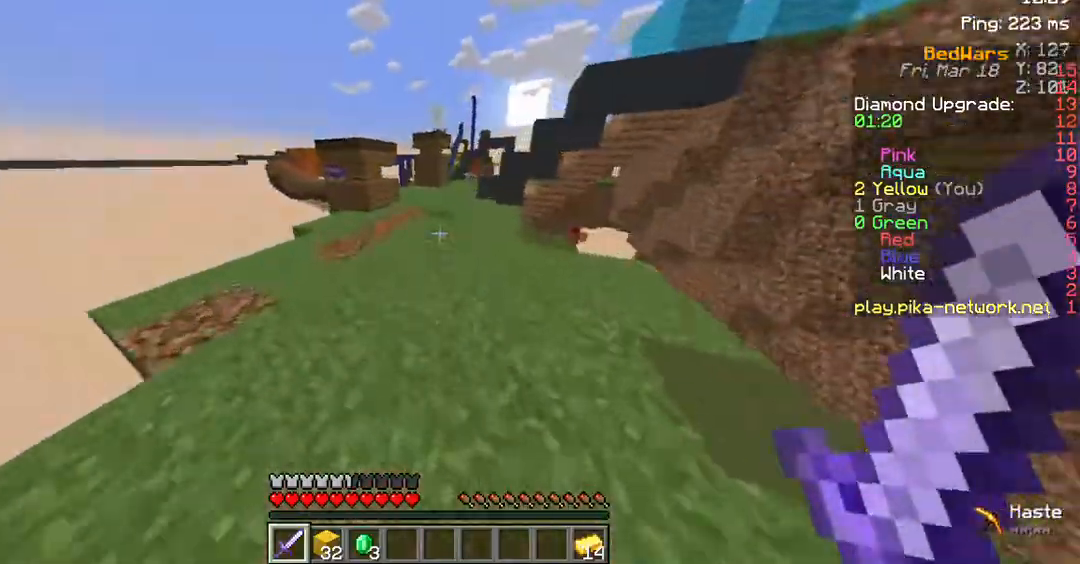
{"keys": ["space", "w"], "mouse": [], "events": []}
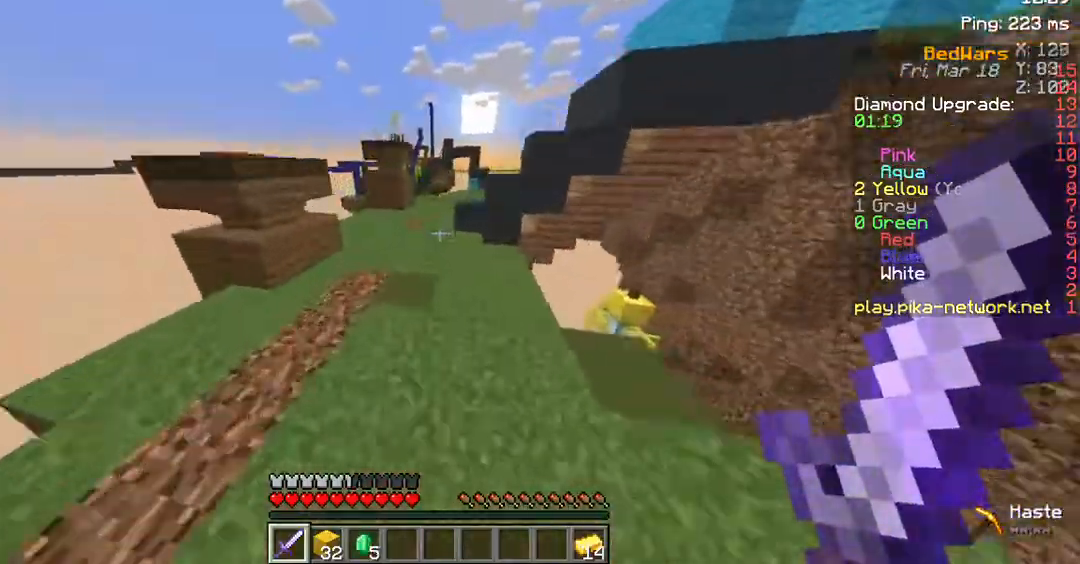
{"keys": ["space", "w"], "mouse": [], "events": []}
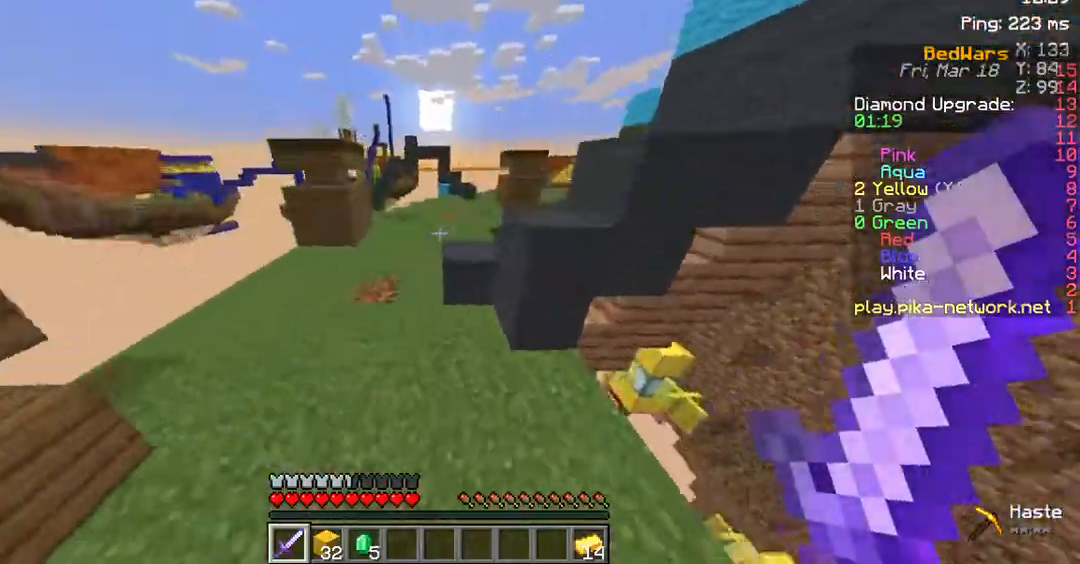
{"keys": ["space", "w"], "mouse": [], "events": []}
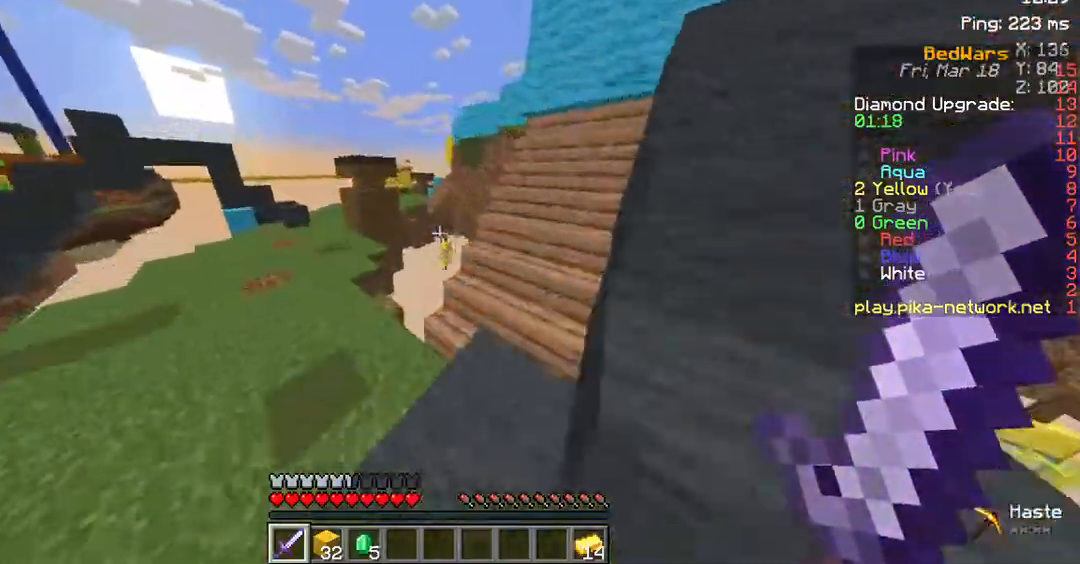
{"keys": ["space", "w"], "mouse": [], "events": []}
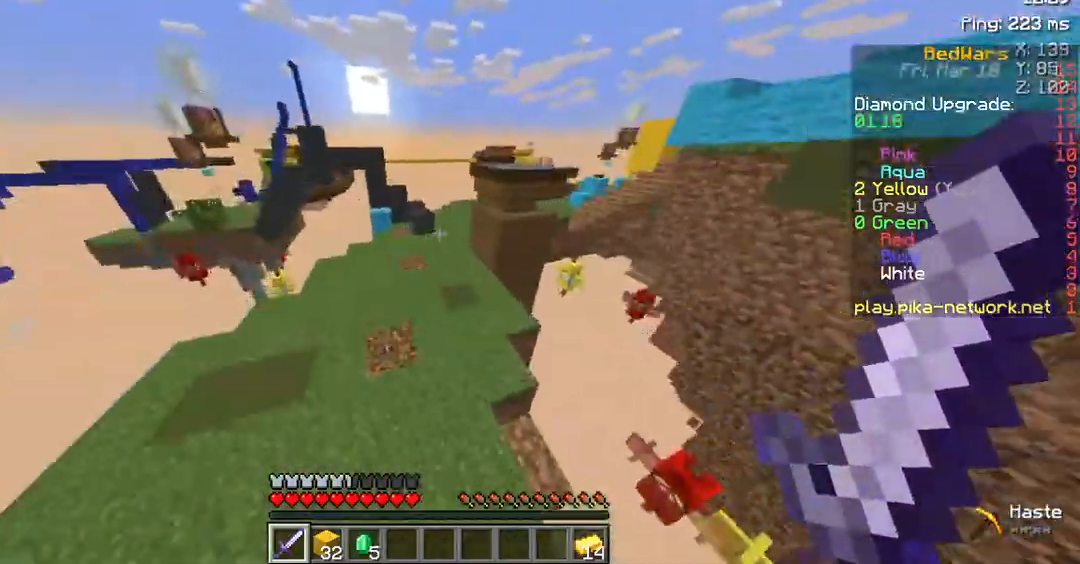
{"keys": ["space", "w"], "mouse": [], "events": []}
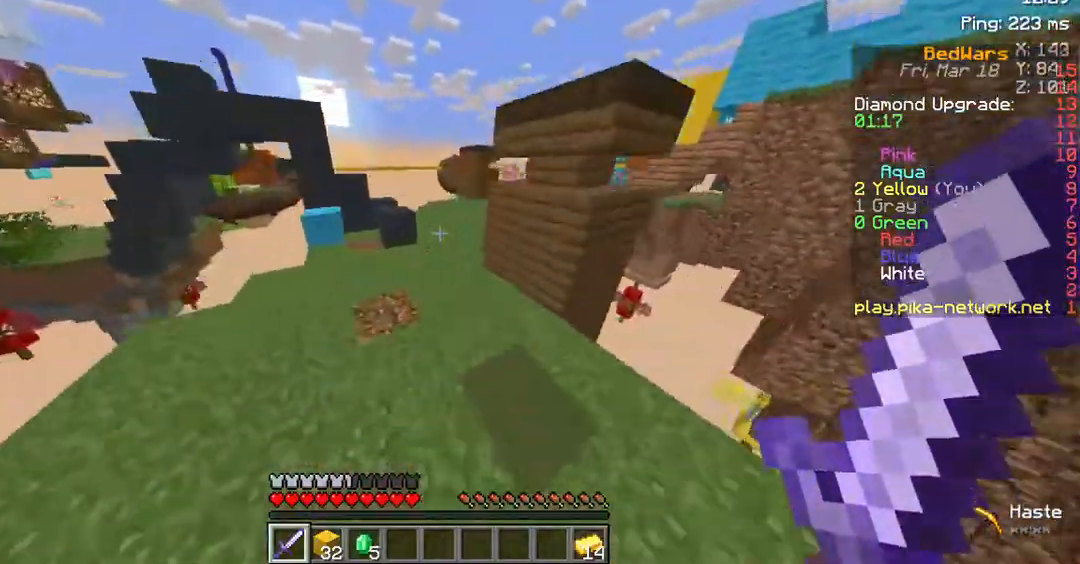
{"keys": ["space", "w"], "mouse": [], "events": []}
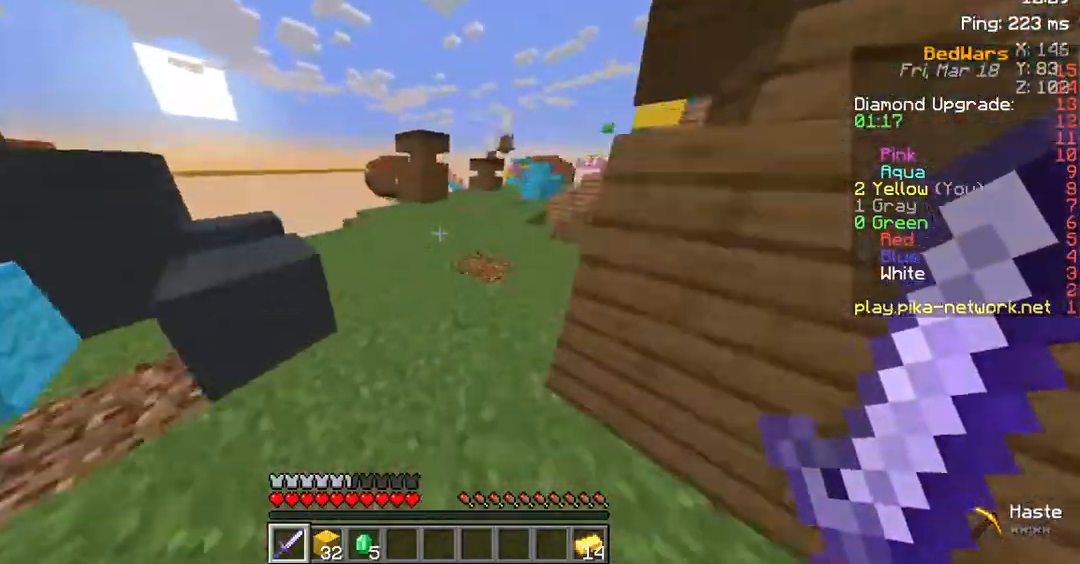
{"keys": ["space", "w"], "mouse": [], "events": []}
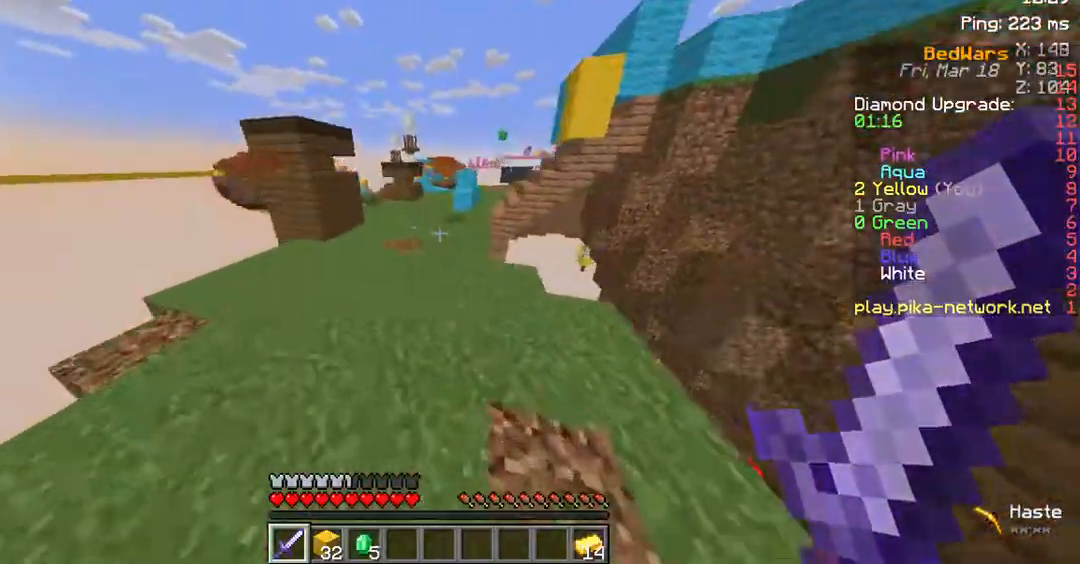
{"keys": ["space", "w"], "mouse": [], "events": []}
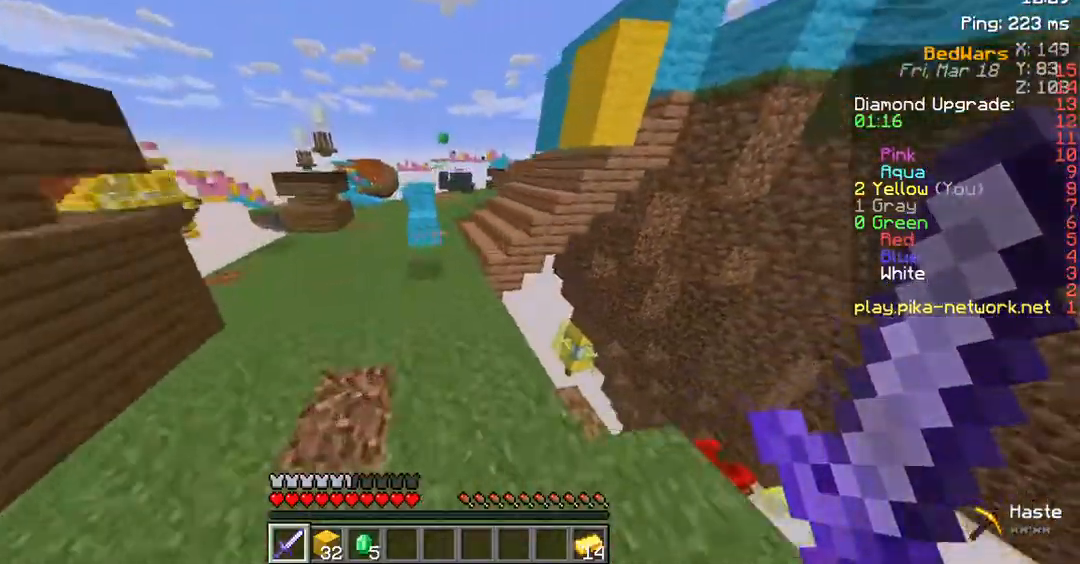
{"keys": ["space", "w"], "mouse": [], "events": [[202, "d", "down"], [235, "d", "up"]]}
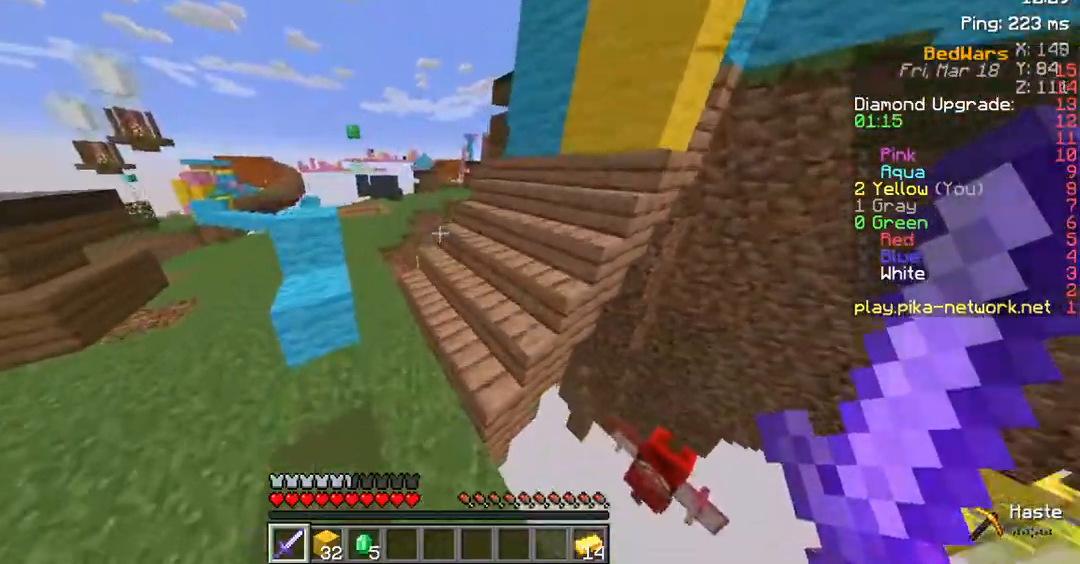
{"keys": ["space", "w"], "mouse": [], "events": []}
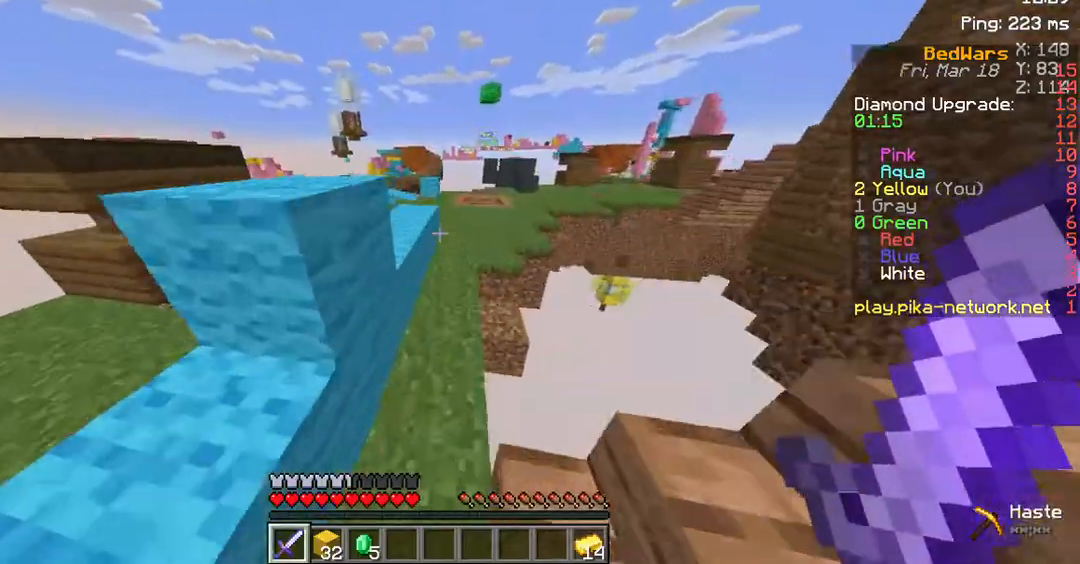
{"keys": ["space", "w"], "mouse": [], "events": []}
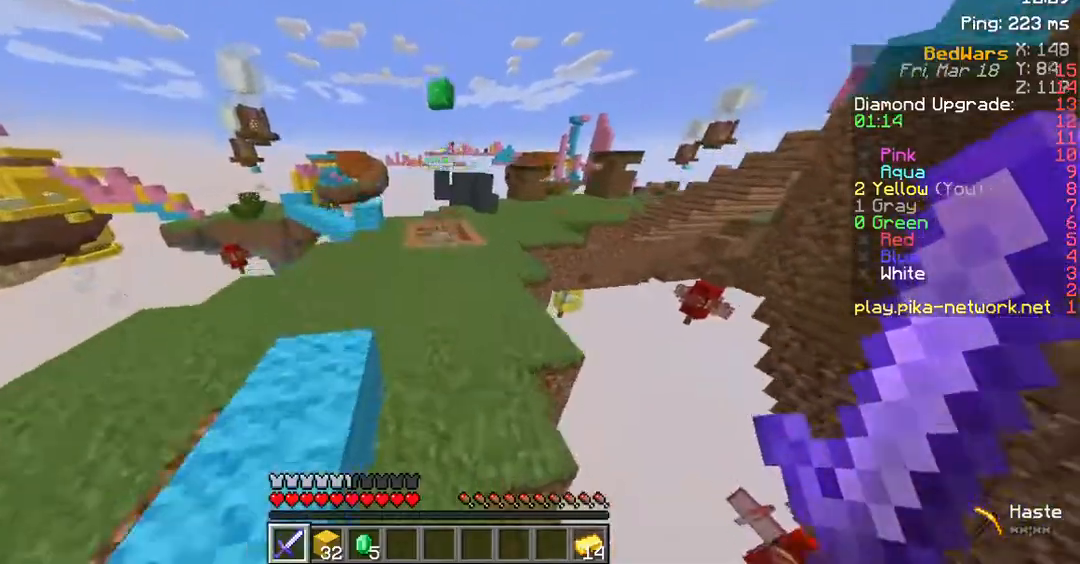
{"keys": ["space", "w"], "mouse": [], "events": []}
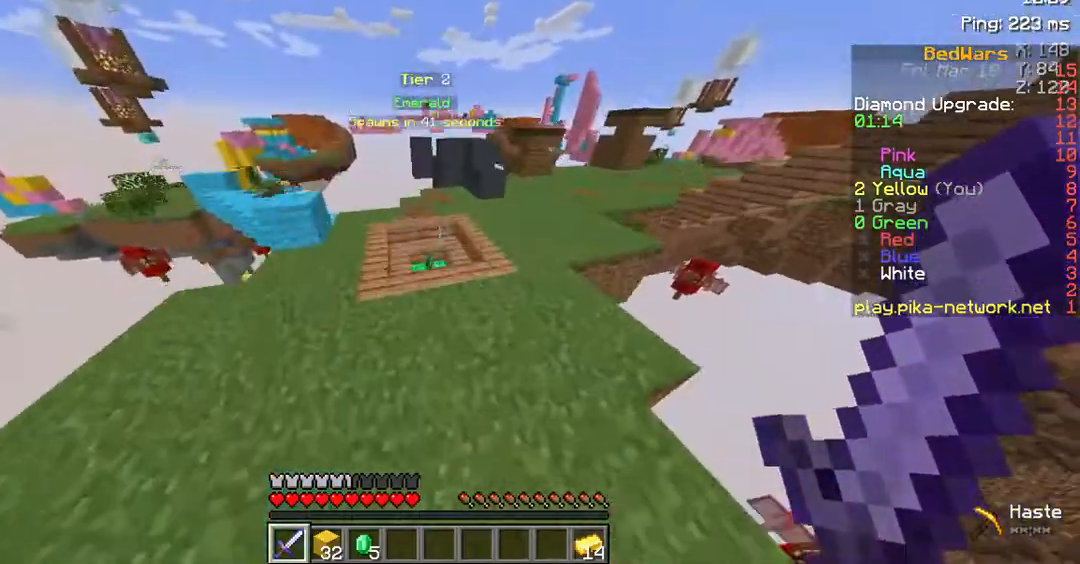
{"keys": ["d", "w"], "mouse": [], "events": [[100, "d", "down"], [201, "d", "up"], [201, "space", "up"], [403, "d", "down"]]}
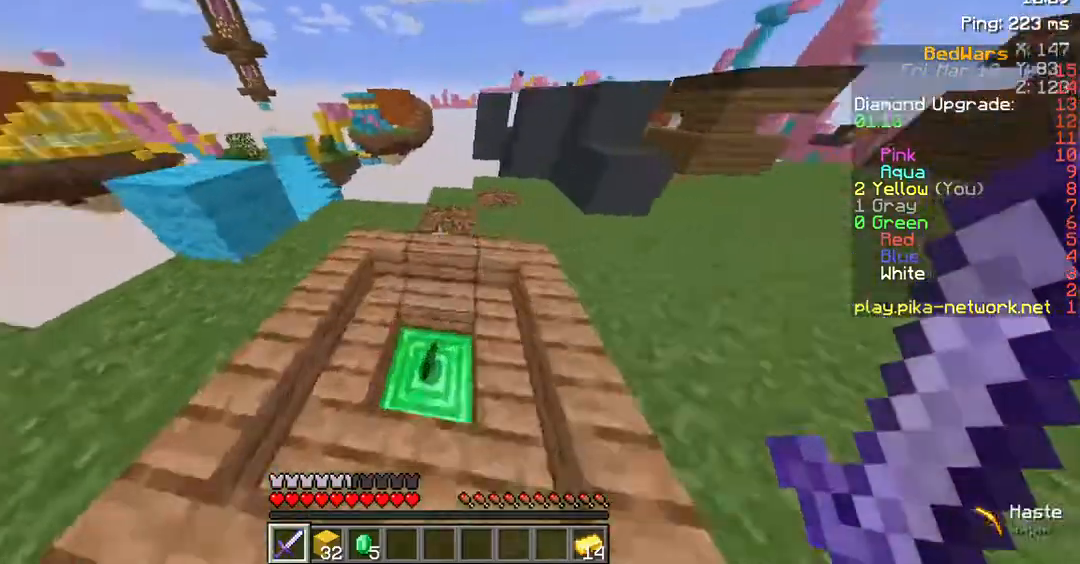
{"keys": ["space", "w"], "mouse": [], "events": [[34, "d", "up"], [504, "space", "down"]]}
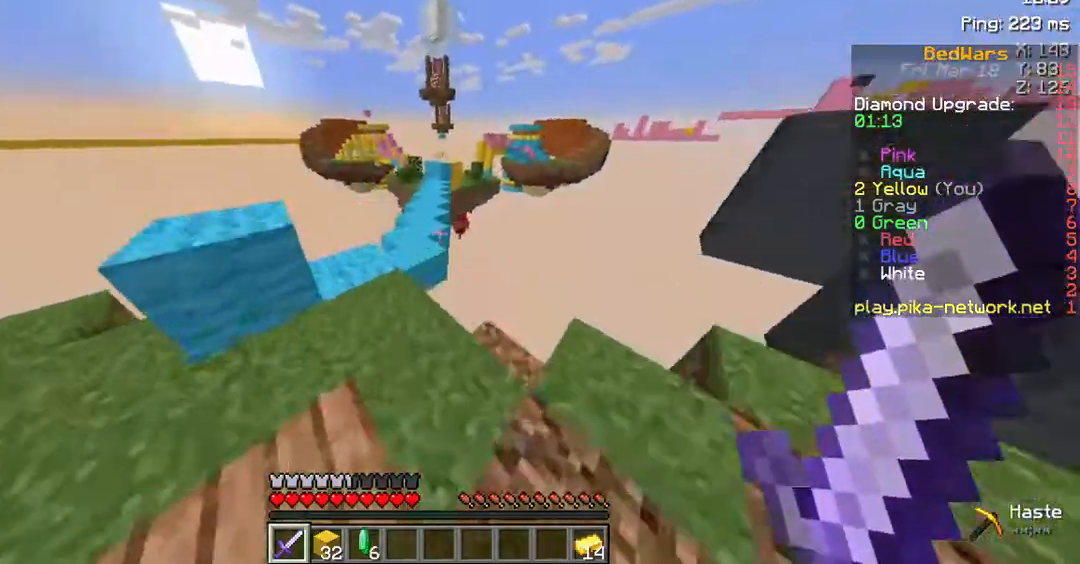
{"keys": ["space", "w"], "mouse": [], "events": [[67, "w", "up"], [134, "w", "down"], [168, "a", "down"], [302, "a", "up"]]}
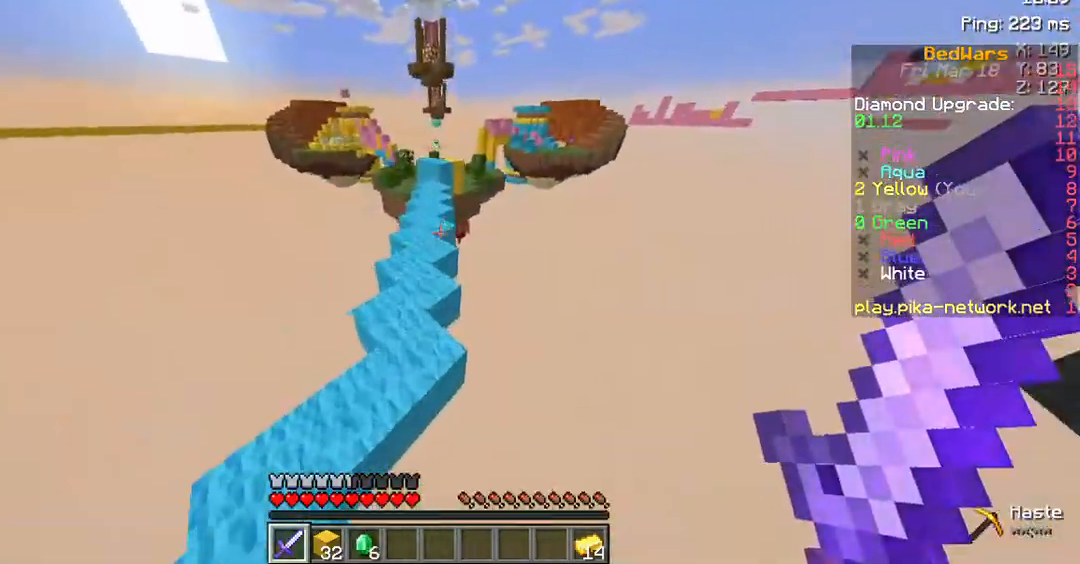
{"keys": ["space", "w"], "mouse": [], "events": [[101, "a", "down"], [302, "a", "up"]]}
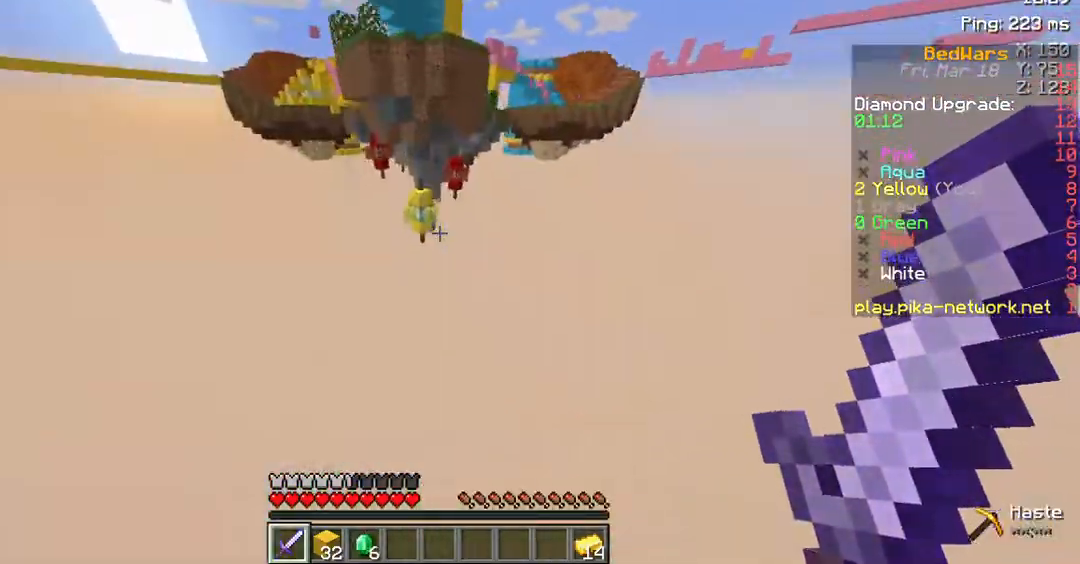
{"keys": [], "mouse": [], "events": [[33, "space", "up"], [67, "w", "up"]]}
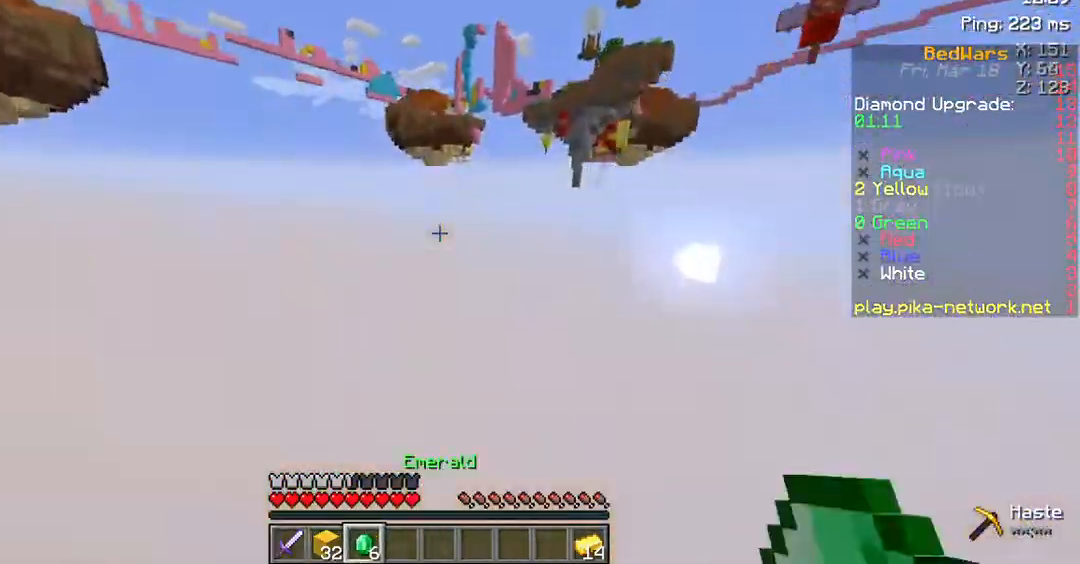
{"keys": [], "mouse": [], "events": []}
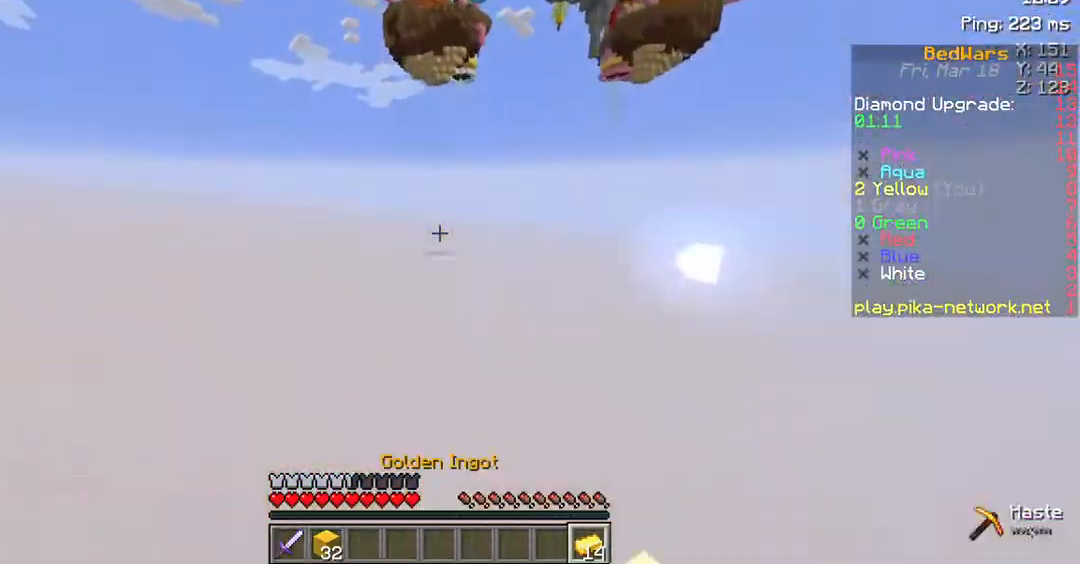
{"keys": [], "mouse": [], "events": []}
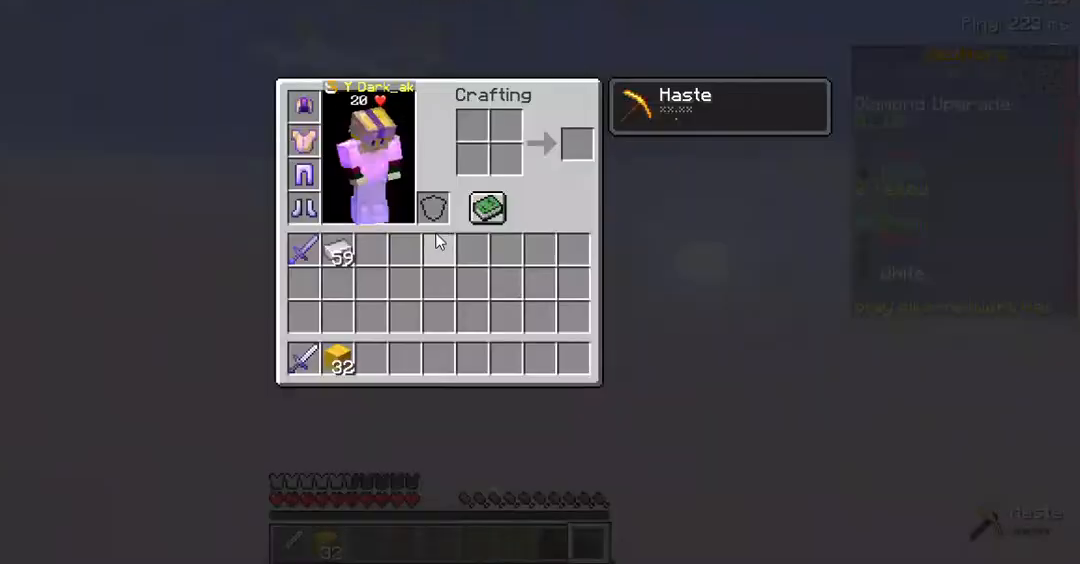
{"keys": [], "mouse": [], "events": []}
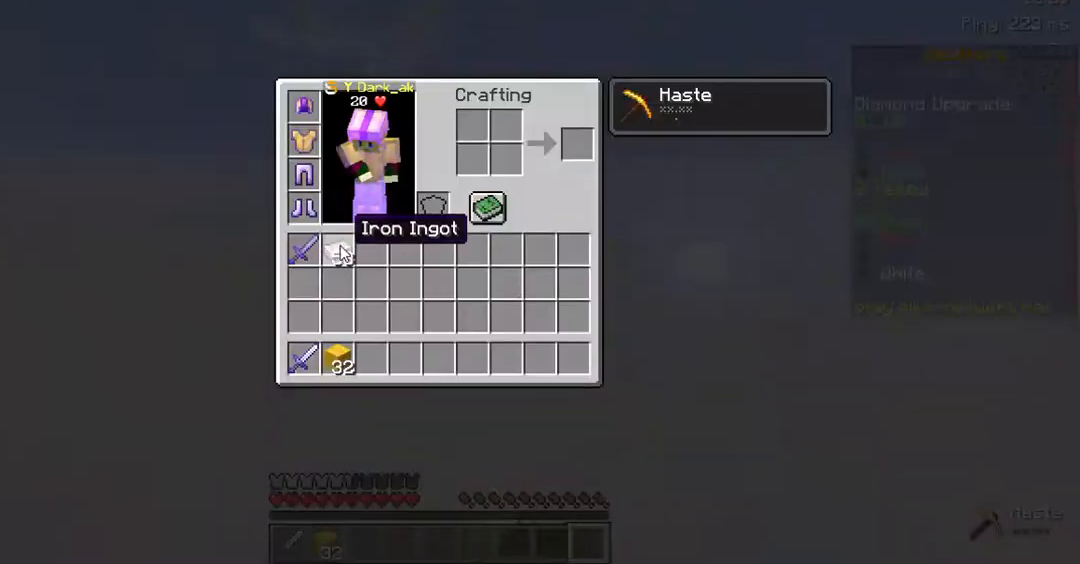
{"keys": [], "mouse": [], "events": []}
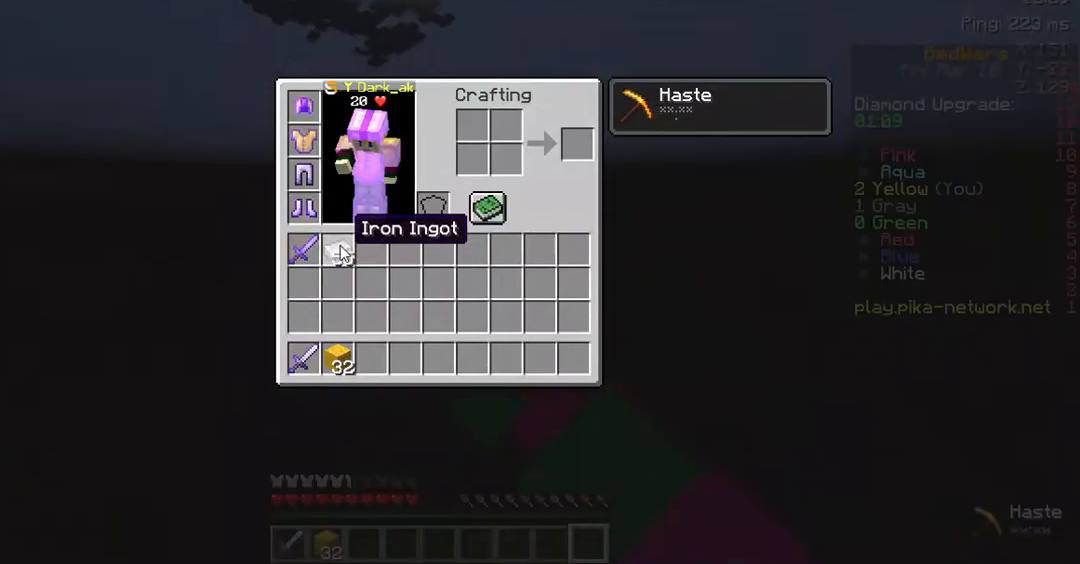
{"keys": [], "mouse": [], "events": []}
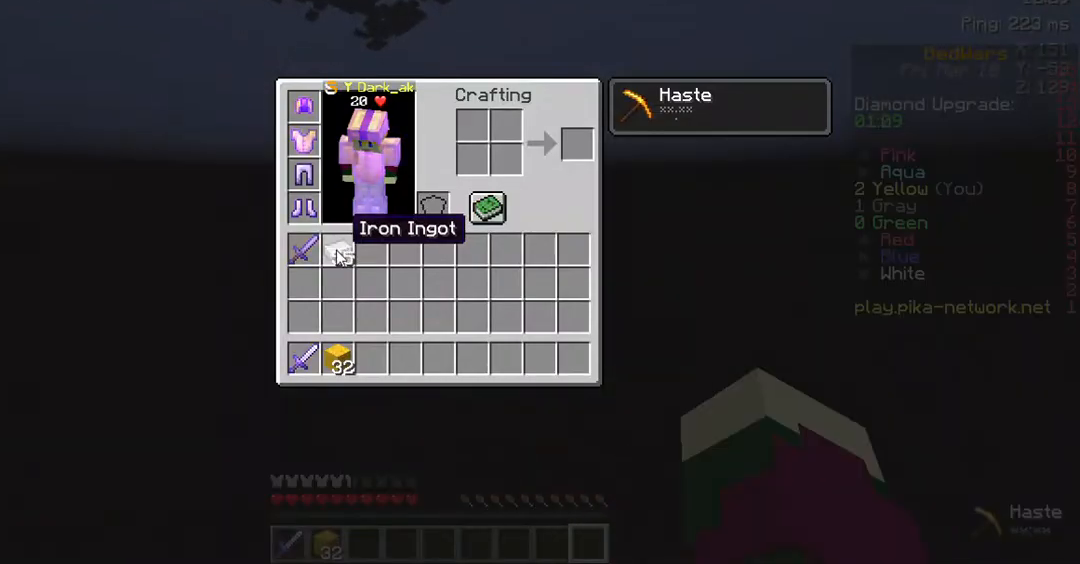
{"keys": [], "mouse": [], "events": []}